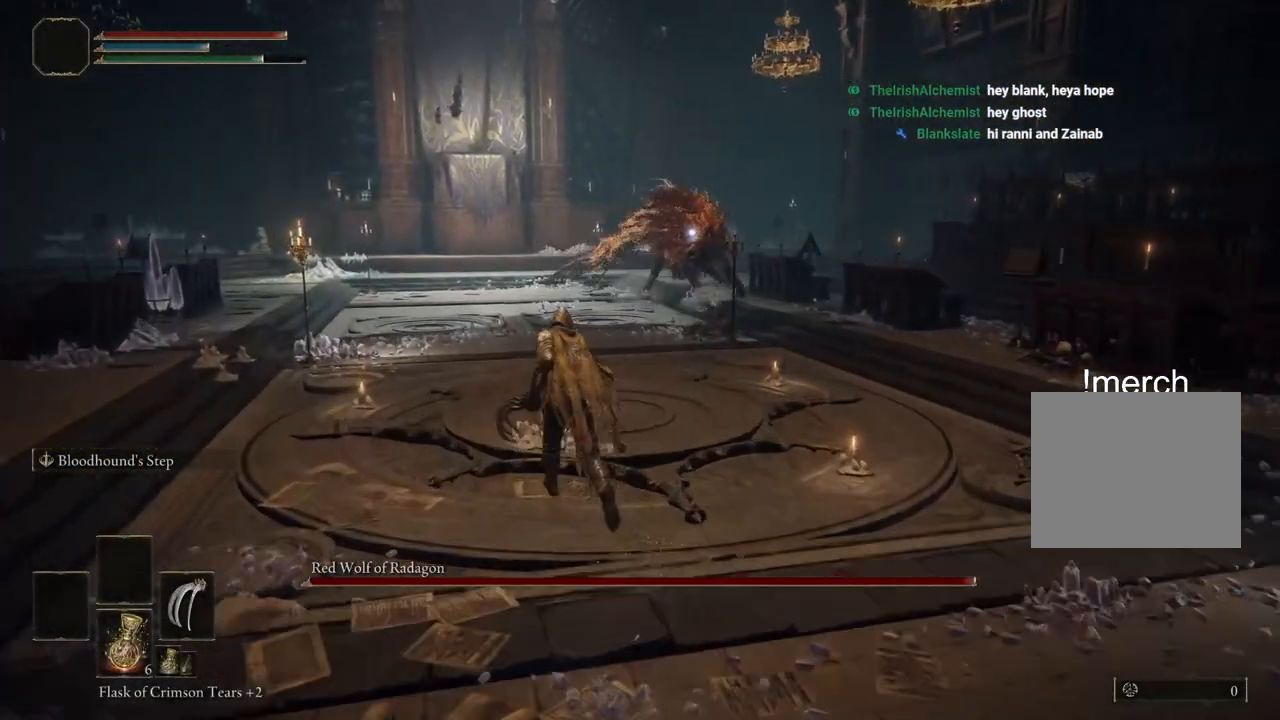
Gameplay with a controller (PlayStation layout); each line is a JSON object with the inputs held at the frame after it (dt_ms = milliseconds from this image to that frame). "events" lists button and stick changes between this image and that frame as [ms after this image, input, new state], when the widget could be followed in between. Not read: L1 R1.
{"dt_ms": 500, "buttons": ["CIRCLE"], "left_stick": "up-left", "right_stick": "center", "events": [[367, "left_stick", "up-left"]]}
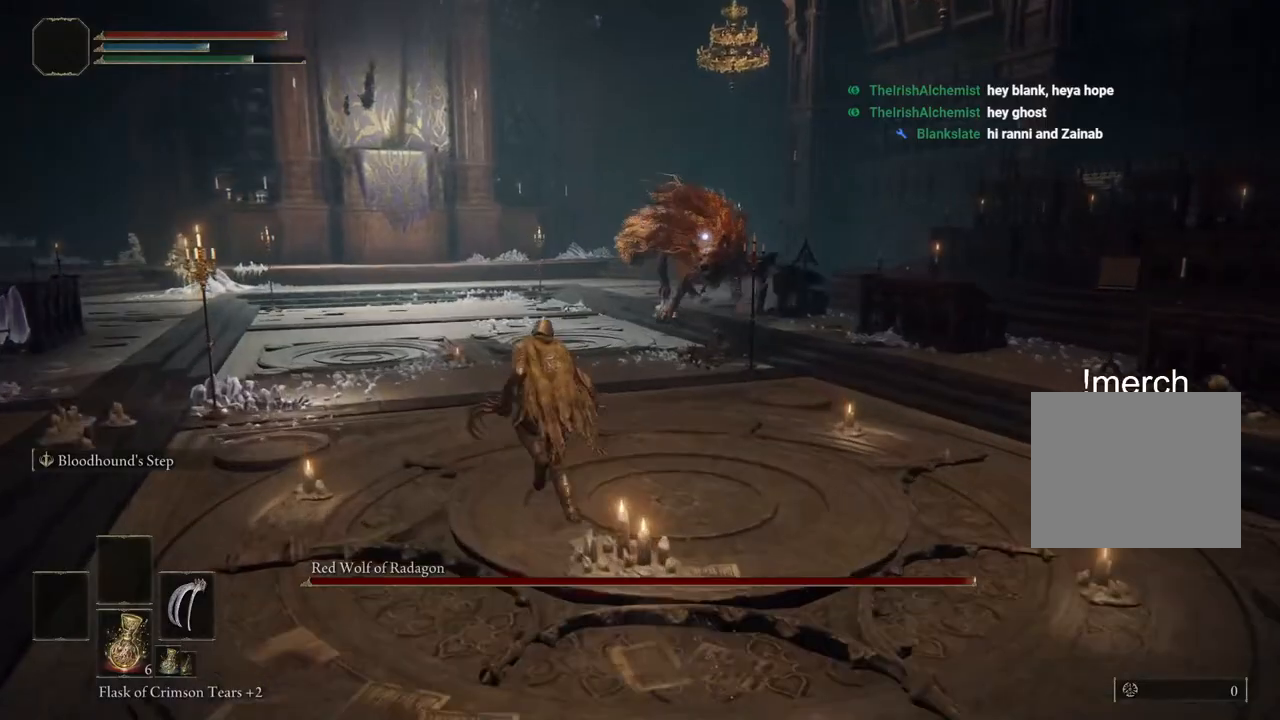
{"dt_ms": 500, "buttons": ["CIRCLE"], "left_stick": "up-left", "right_stick": "center", "events": []}
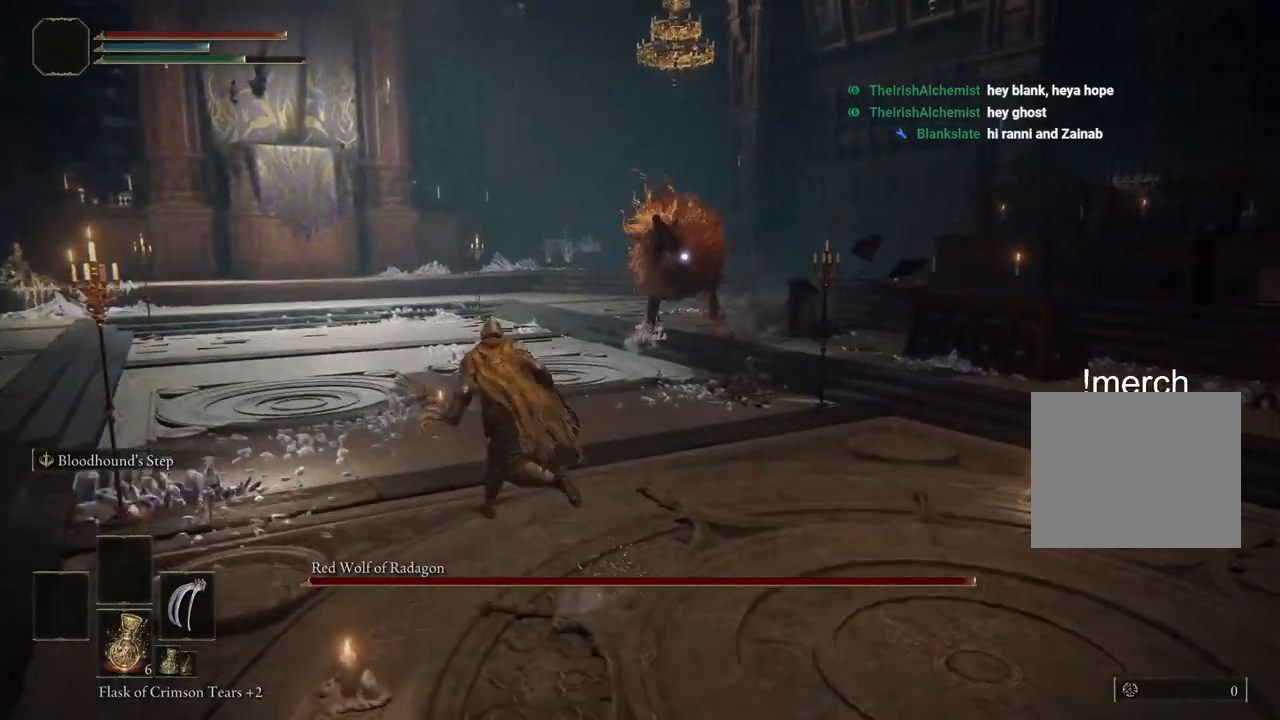
{"dt_ms": 500, "buttons": [], "left_stick": "up-left", "right_stick": "center", "events": [[383, "CIRCLE", "up"]]}
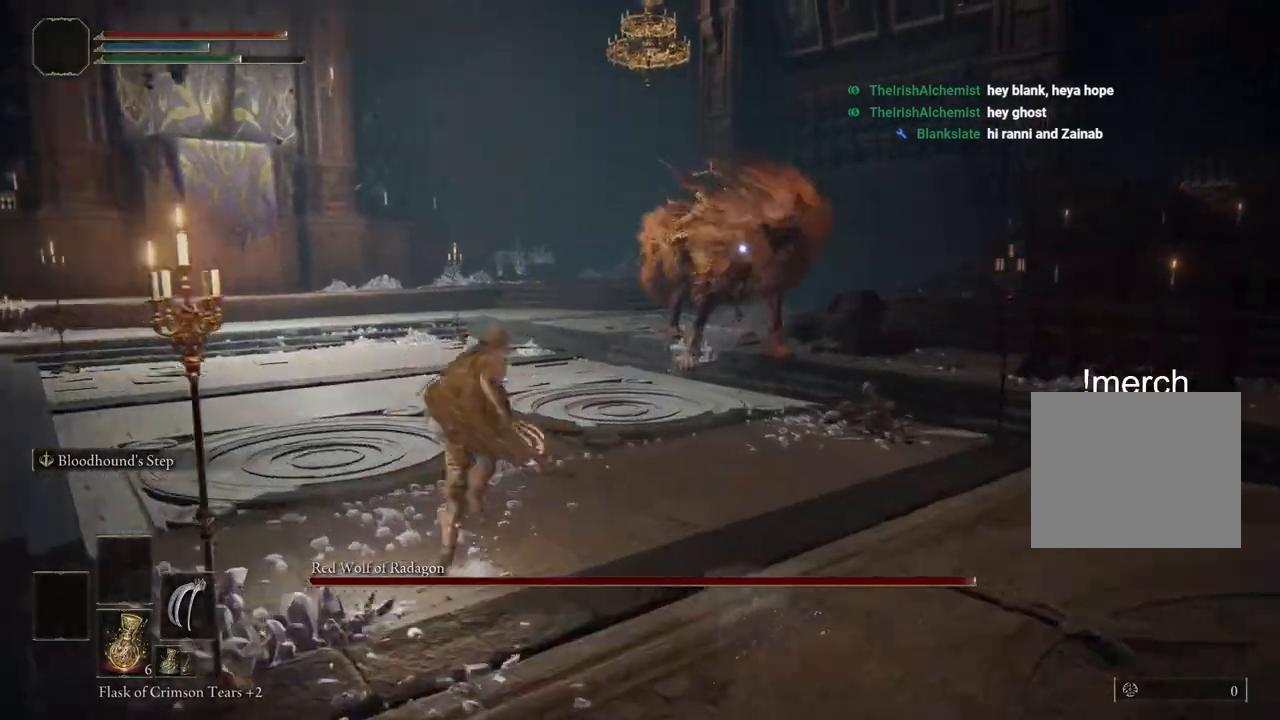
{"dt_ms": 500, "buttons": ["CIRCLE"], "left_stick": "up-left", "right_stick": "center", "events": [[267, "CIRCLE", "down"]]}
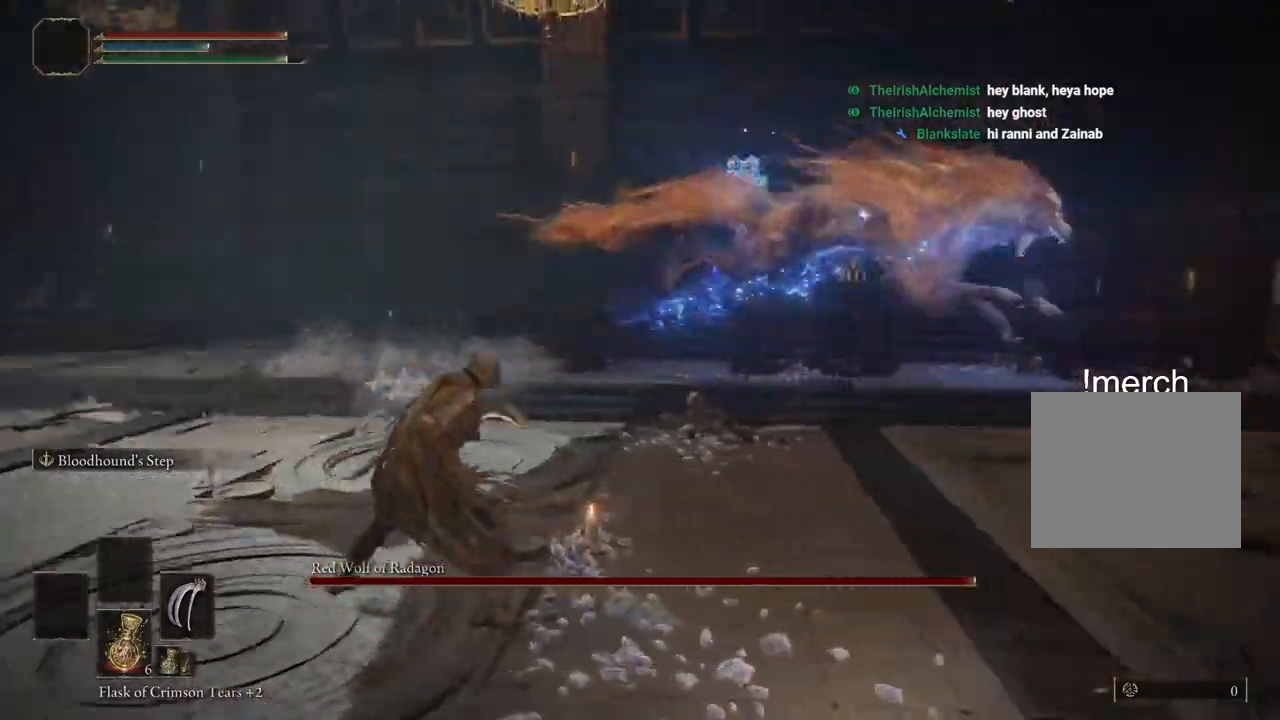
{"dt_ms": 500, "buttons": ["CIRCLE"], "left_stick": "left", "right_stick": "center", "events": [[267, "left_stick", "left"]]}
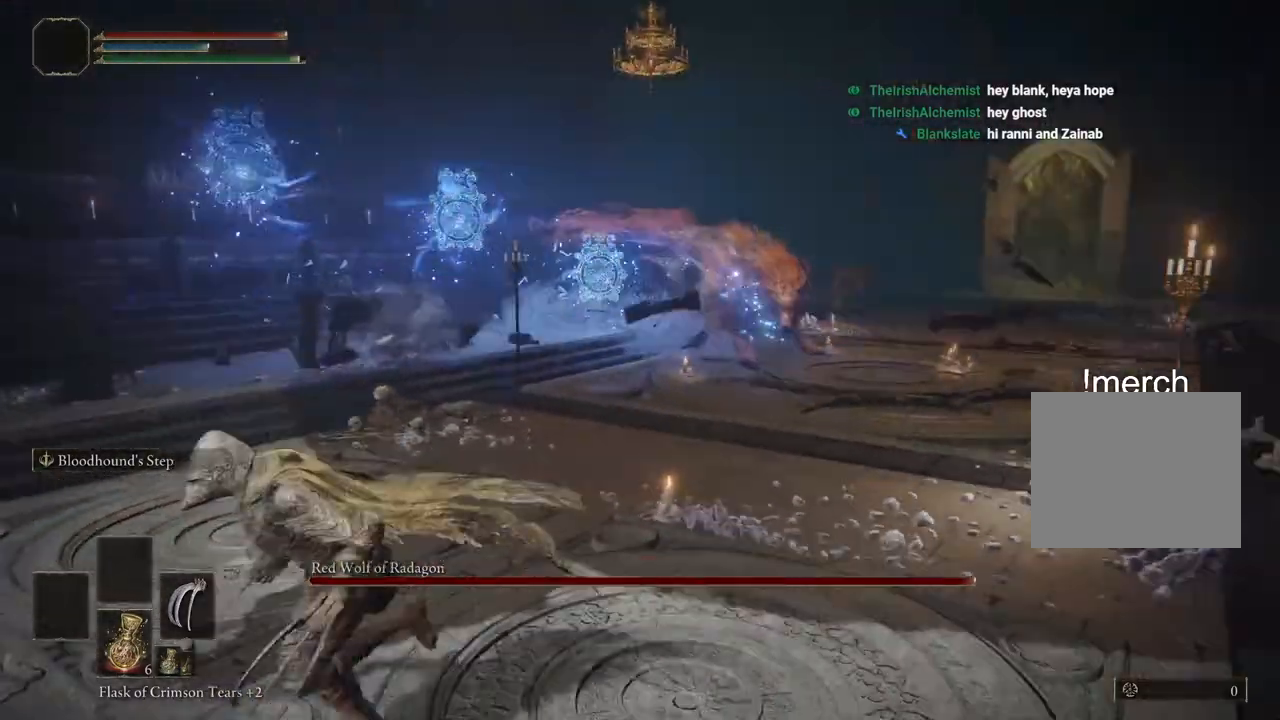
{"dt_ms": 500, "buttons": ["CIRCLE"], "left_stick": "down-left", "right_stick": "center", "events": [[283, "left_stick", "down-left"]]}
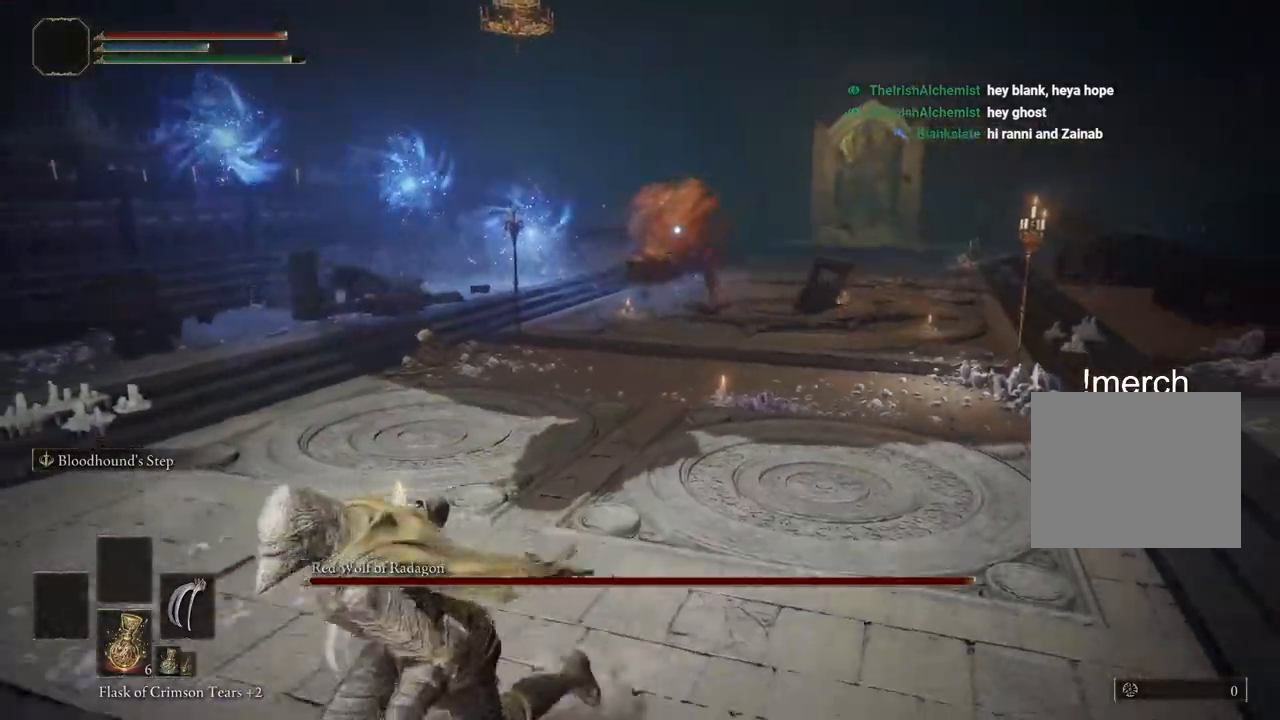
{"dt_ms": 500, "buttons": ["CIRCLE"], "left_stick": "down-left", "right_stick": "center"}
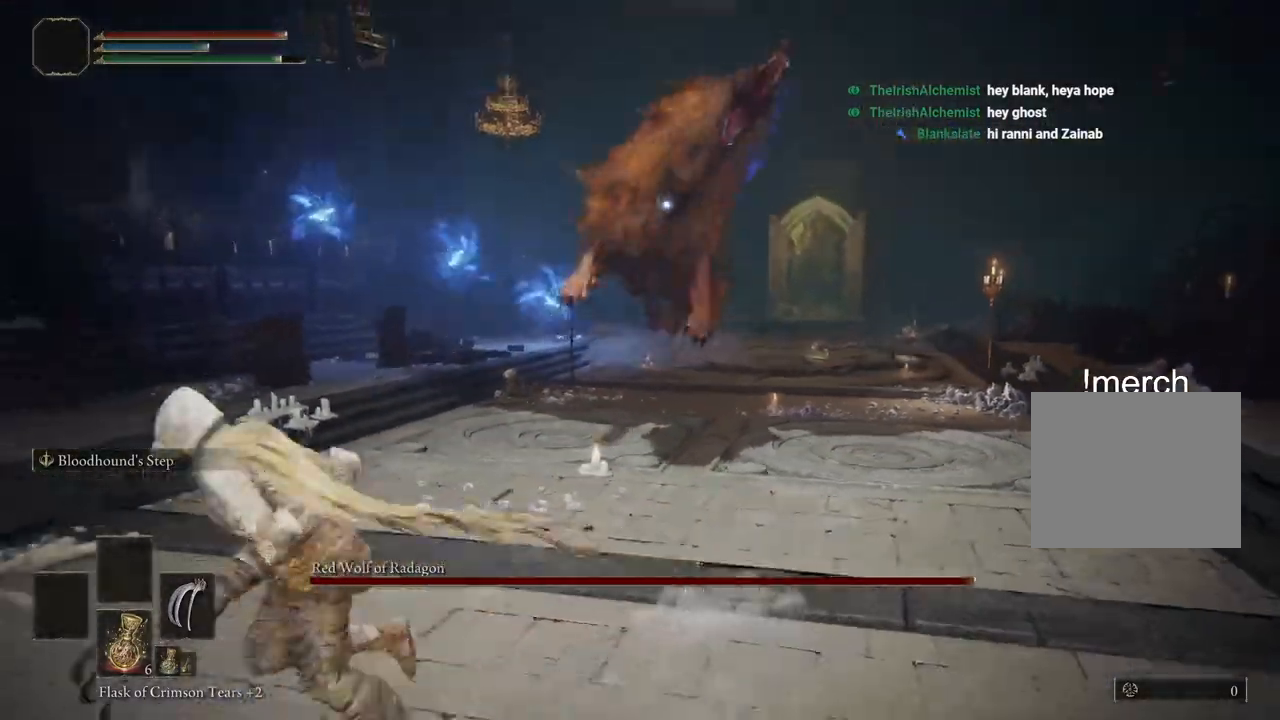
{"dt_ms": 500, "buttons": ["CIRCLE"], "left_stick": "left", "right_stick": "center", "events": [[83, "L2", "down"], [233, "L2", "up"], [333, "left_stick", "left"]]}
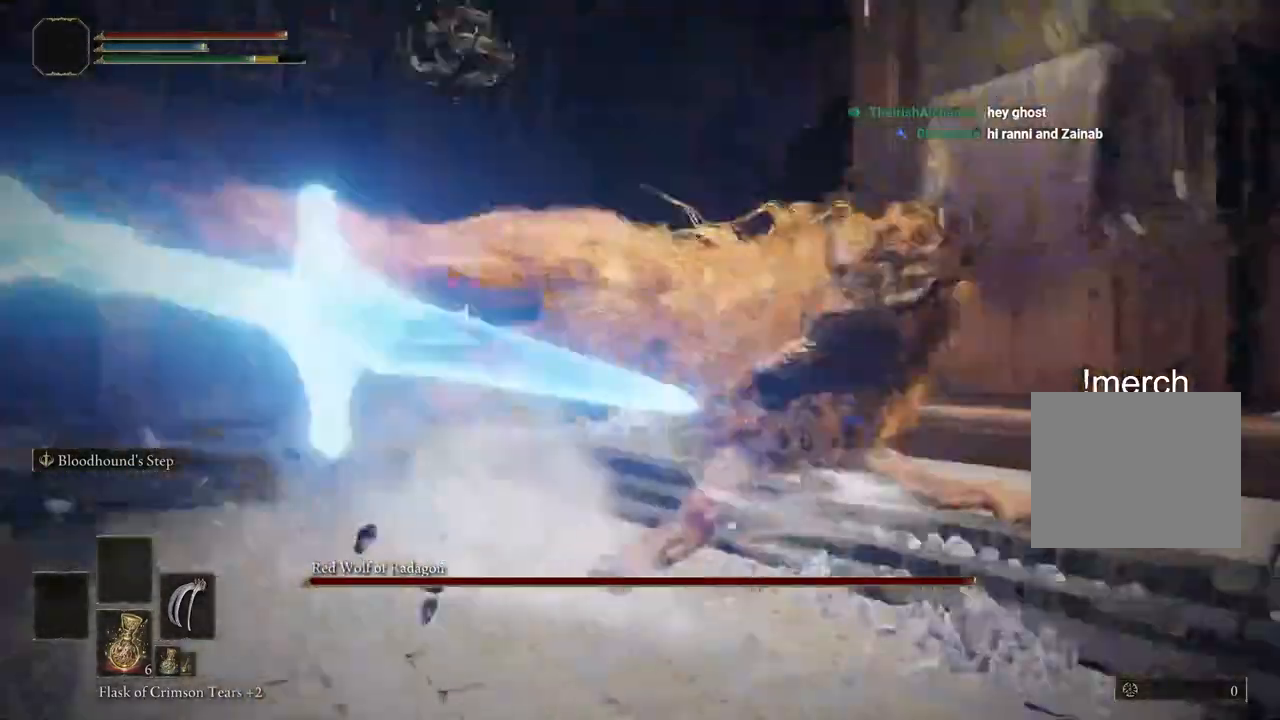
{"dt_ms": 1000, "buttons": ["CIRCLE"], "left_stick": "down-left", "right_stick": "center"}
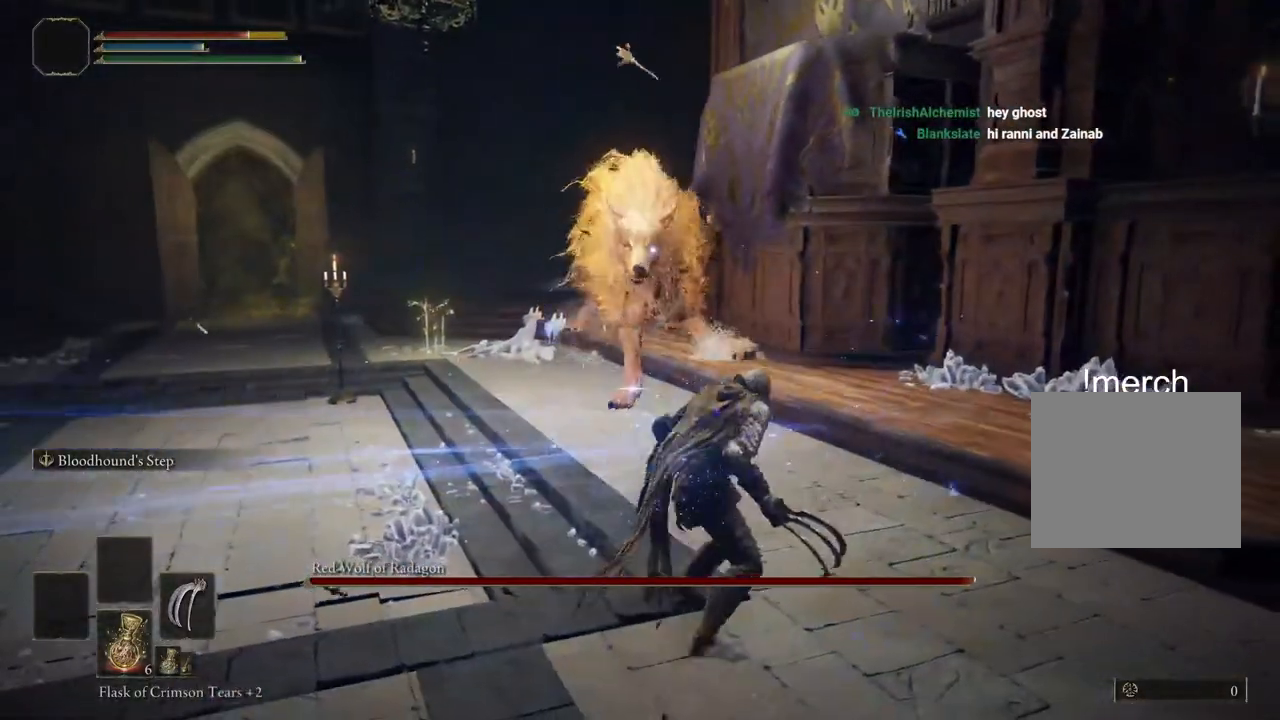
{"dt_ms": 500, "buttons": ["CIRCLE"], "left_stick": "down-left", "right_stick": "center", "events": []}
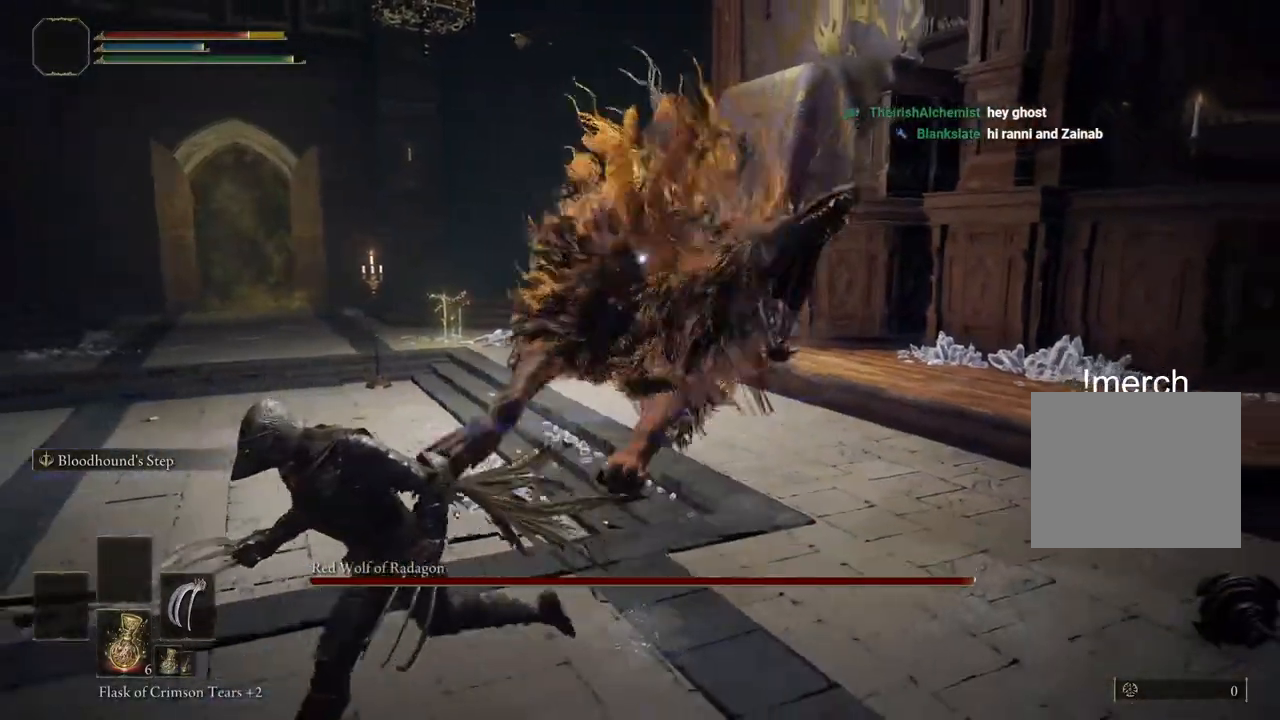
{"dt_ms": 500, "buttons": [], "left_stick": "up", "right_stick": "center", "events": [[300, "left_stick", "up"], [433, "CIRCLE", "up"]]}
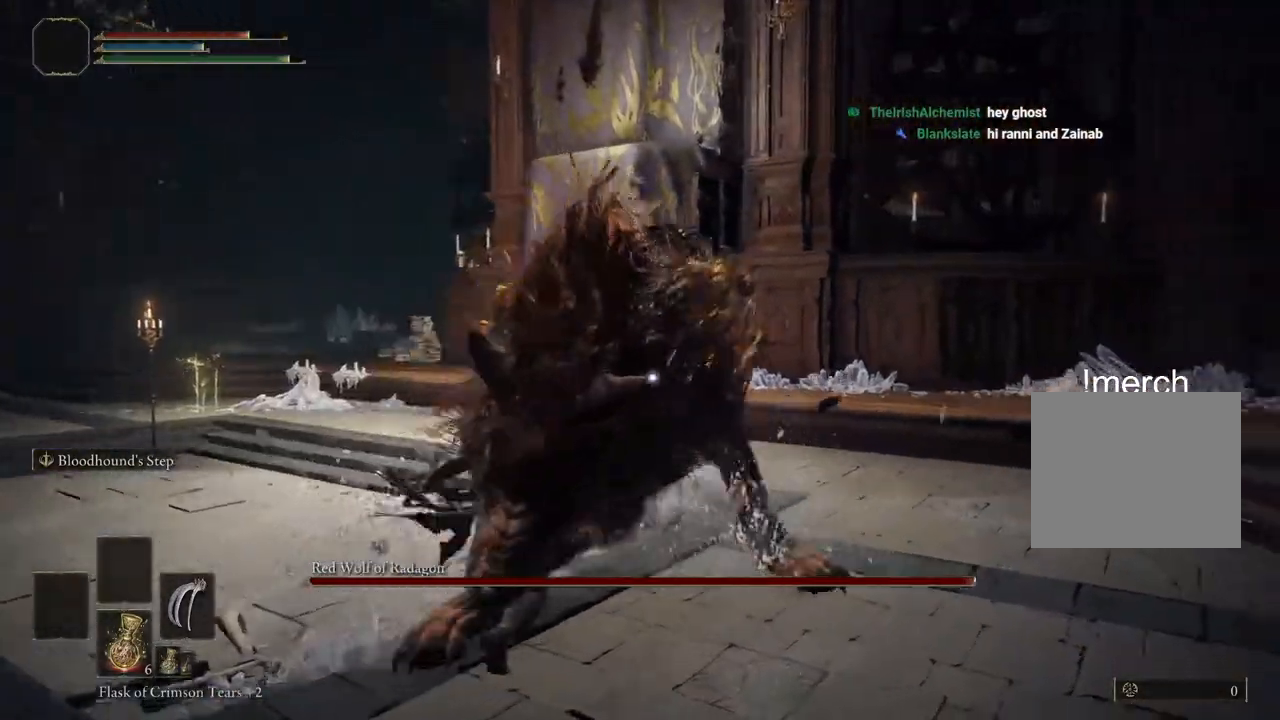
{"dt_ms": 500, "buttons": [], "left_stick": "up", "right_stick": "center", "events": []}
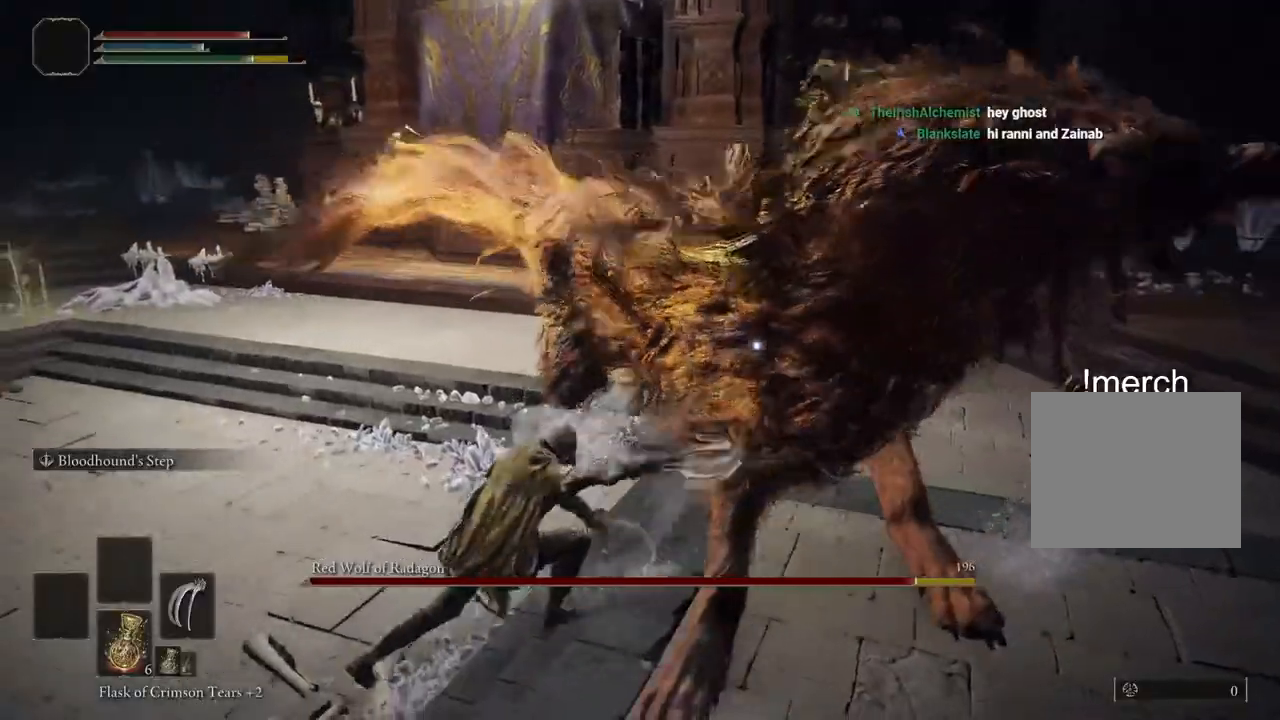
{"dt_ms": 500, "buttons": [], "left_stick": "up-right", "right_stick": "center", "events": [[233, "left_stick", "up-right"]]}
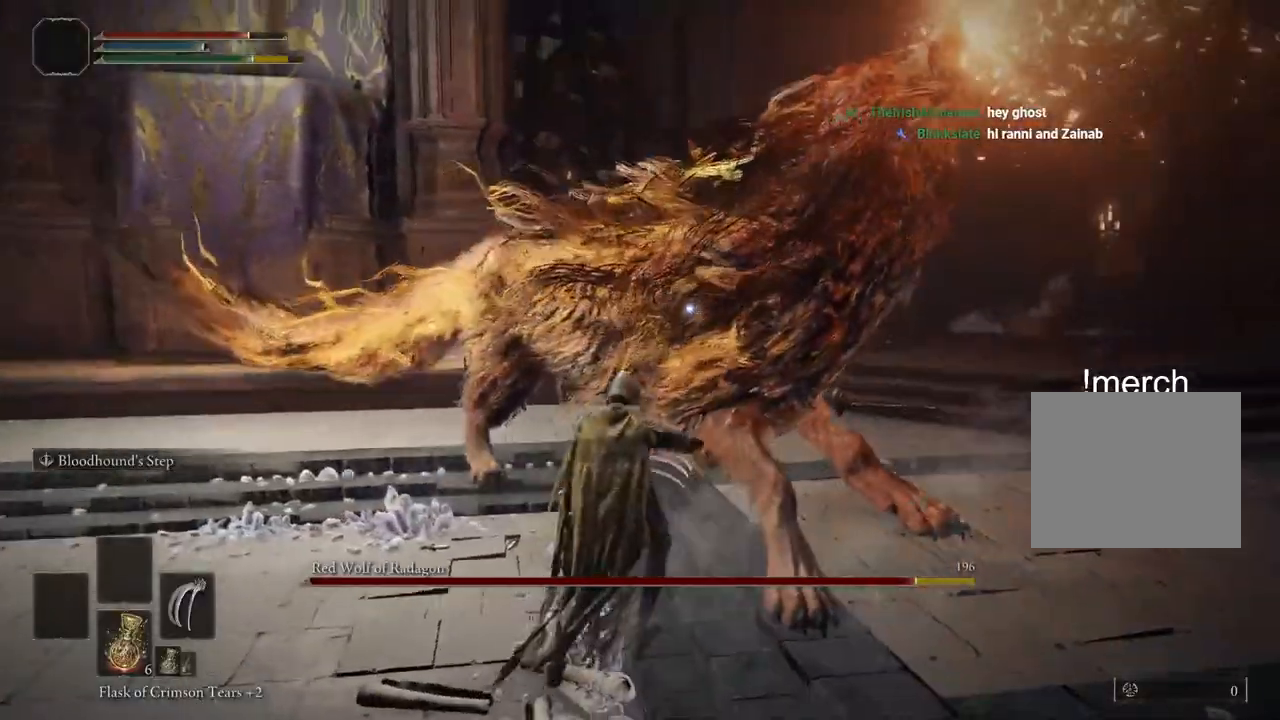
{"dt_ms": 500, "buttons": [], "left_stick": "up", "right_stick": "center", "events": [[17, "left_stick", "up"], [200, "L2", "down"], [367, "L2", "up"]]}
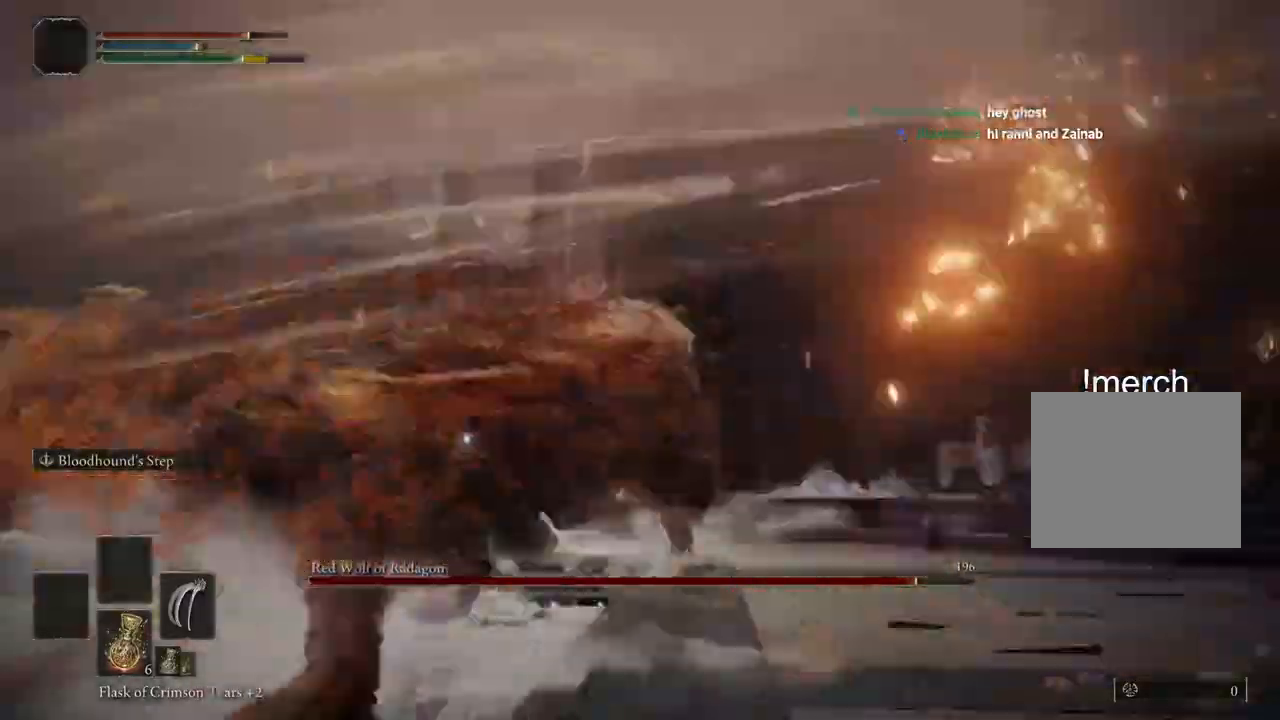
{"dt_ms": 1000, "buttons": [], "left_stick": "up-right", "right_stick": "down"}
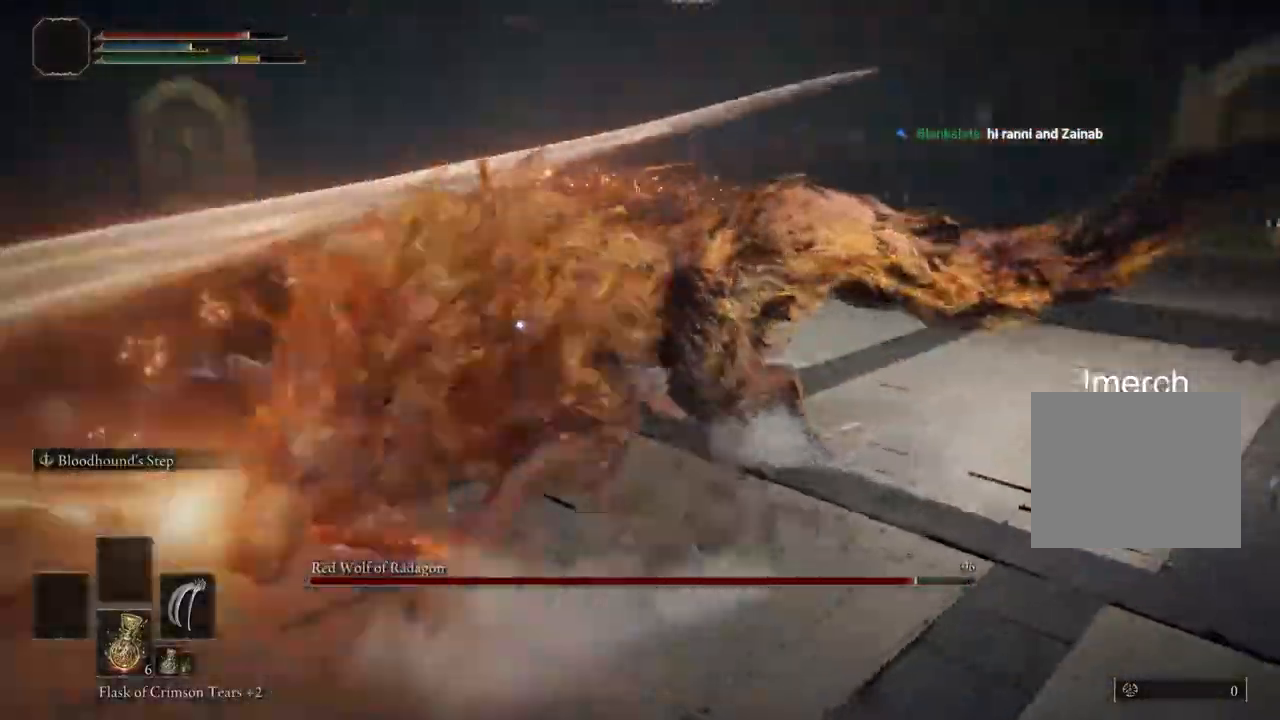
{"dt_ms": 500, "buttons": [], "left_stick": "up", "right_stick": "down"}
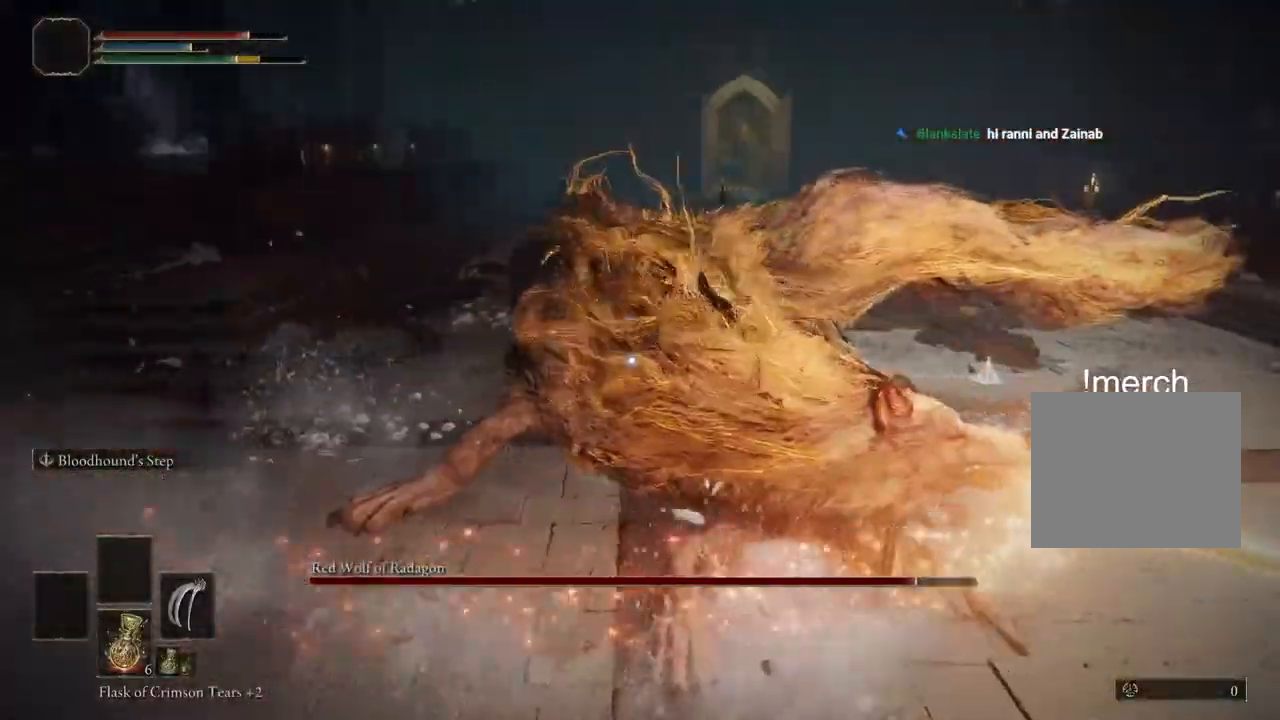
{"dt_ms": 1000, "buttons": [], "left_stick": "up", "right_stick": "down-left"}
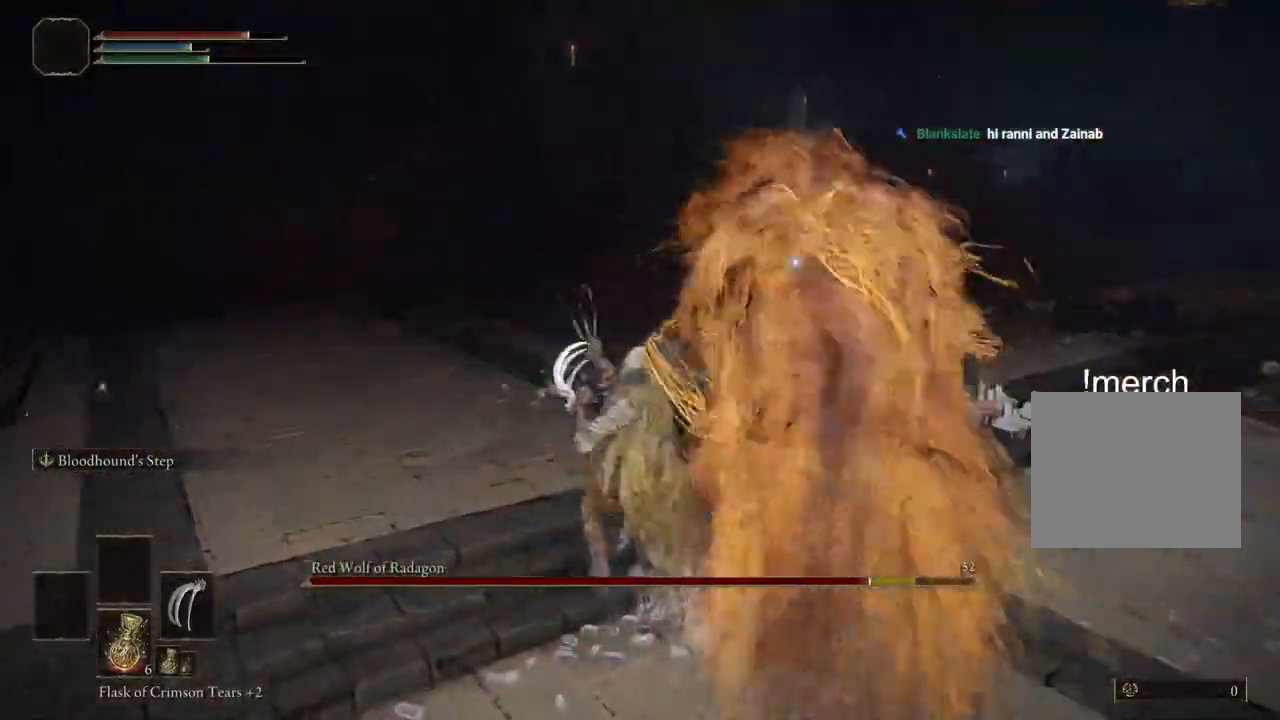
{"dt_ms": 500, "buttons": [], "left_stick": "up-right", "right_stick": "center", "events": [[267, "right_stick", "center"], [467, "left_stick", "up-right"]]}
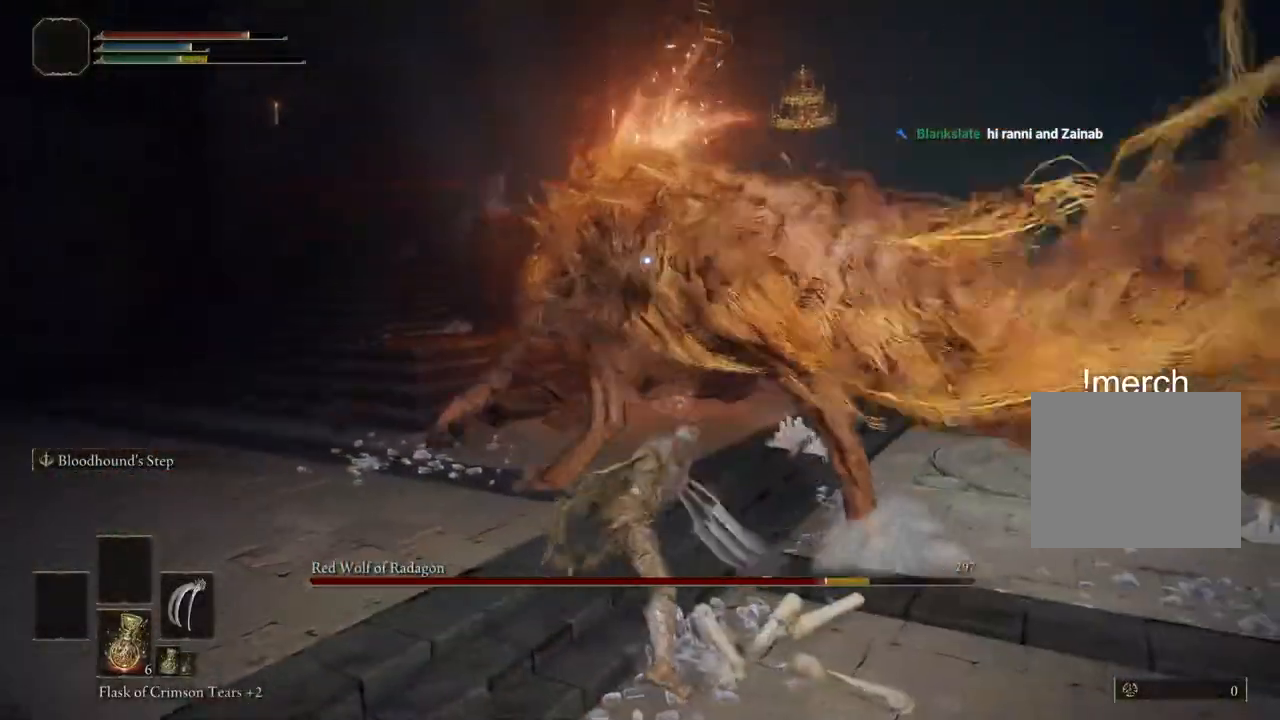
{"dt_ms": 500, "buttons": ["L2"], "left_stick": "up-right", "right_stick": "center", "events": [[150, "right_stick", "down-left"], [383, "right_stick", "center"], [433, "L2", "down"]]}
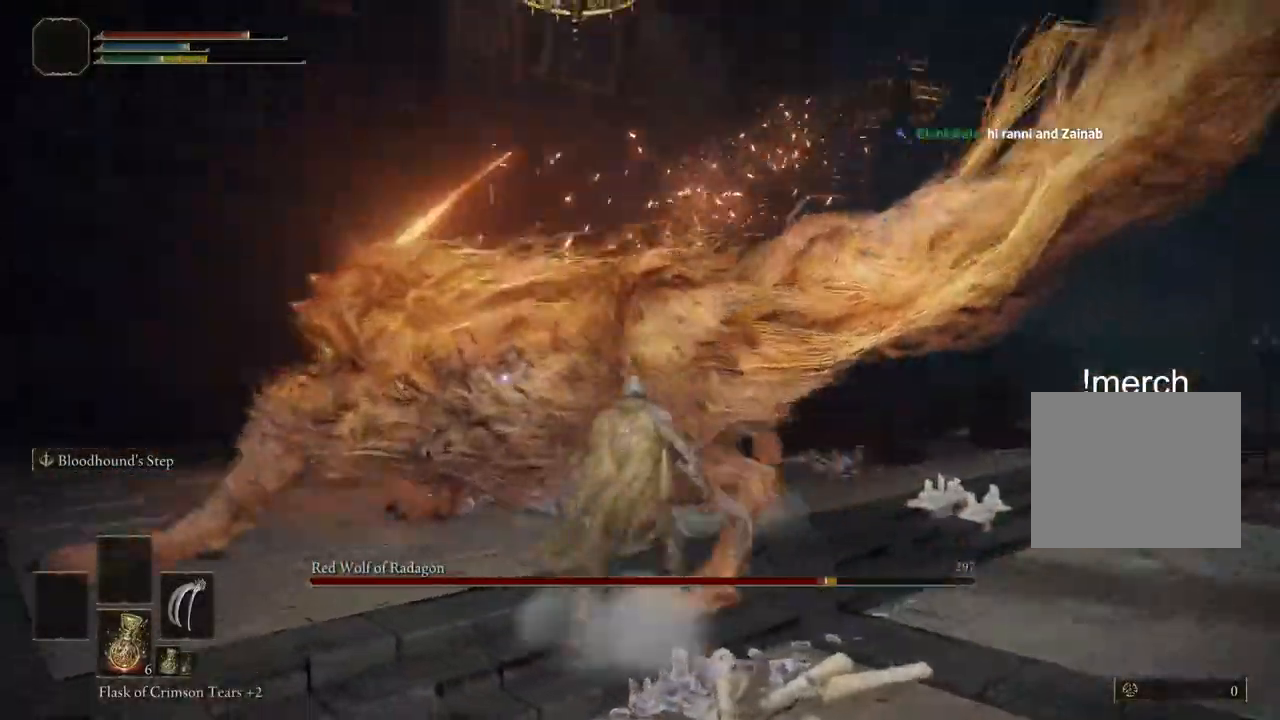
{"dt_ms": 500, "buttons": [], "left_stick": "up", "right_stick": "center", "events": [[50, "L2", "up"], [217, "right_stick", "down-left"], [267, "right_stick", "center"], [383, "left_stick", "up"], [417, "right_stick", "down-left"], [500, "right_stick", "center"]]}
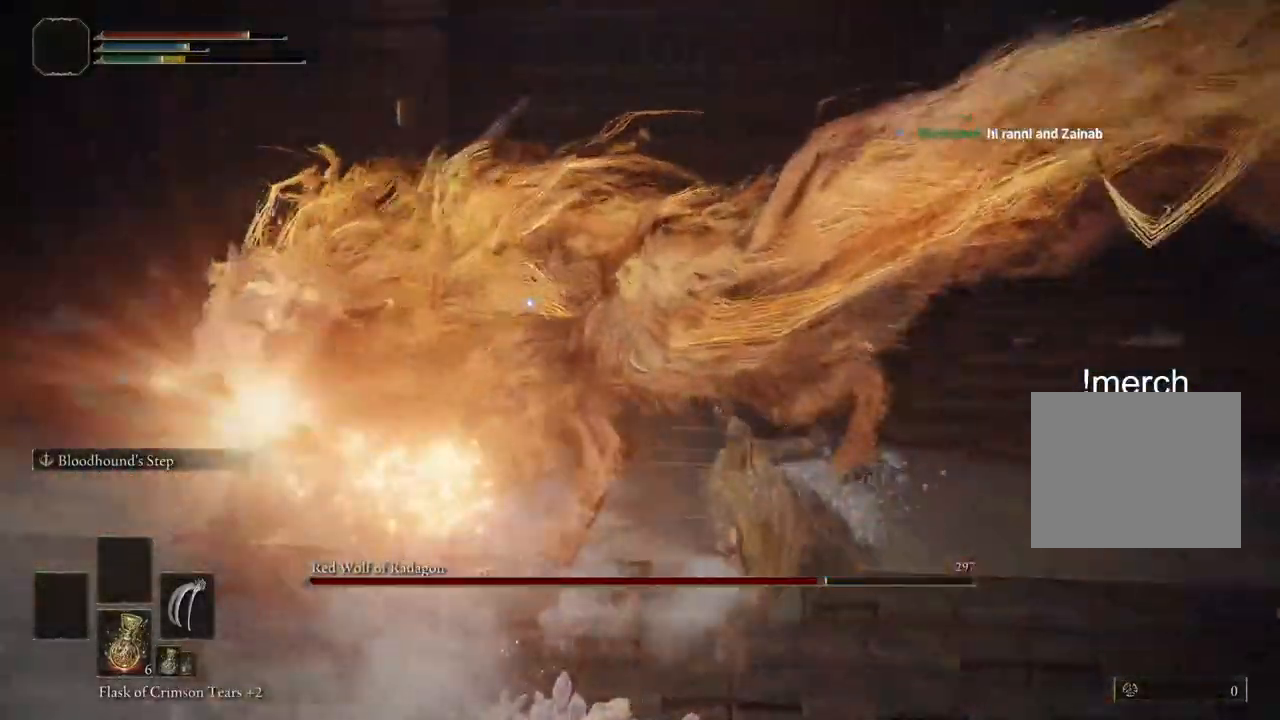
{"dt_ms": 500, "buttons": [], "left_stick": "up", "right_stick": "center", "events": []}
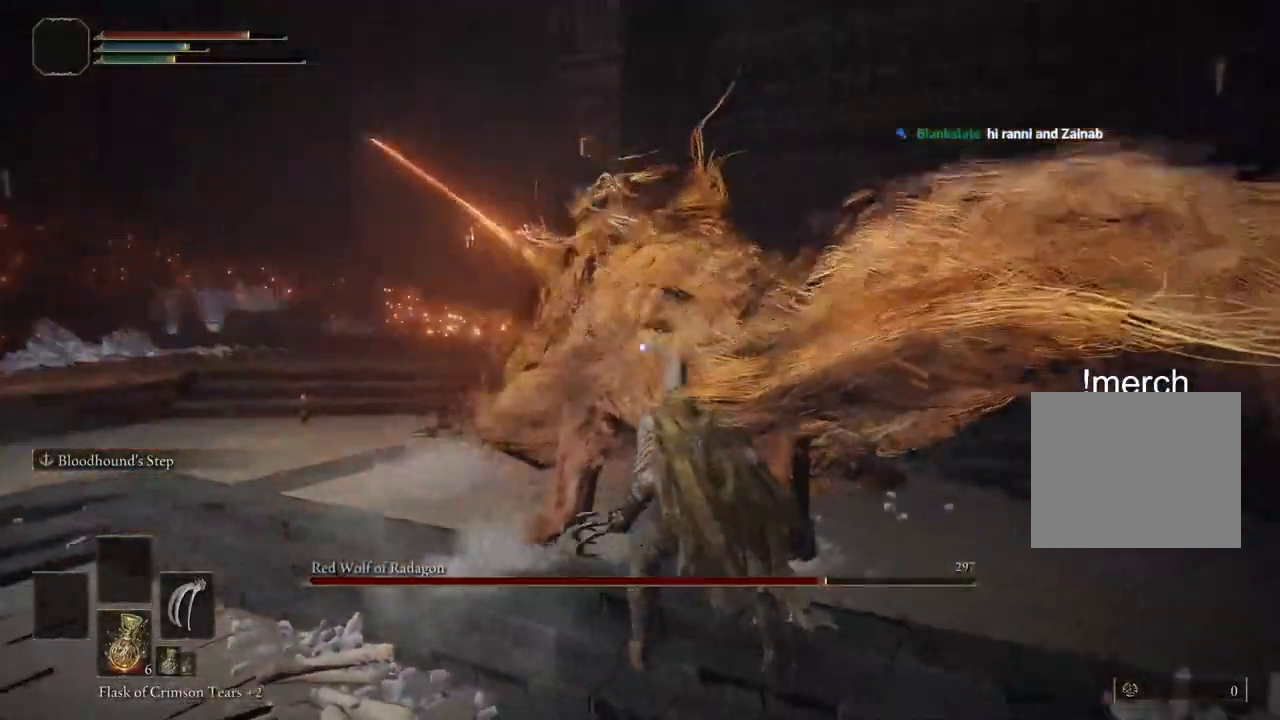
{"dt_ms": 500, "buttons": [], "left_stick": "up", "right_stick": "center", "events": [[183, "right_stick", "down-left"], [367, "right_stick", "center"]]}
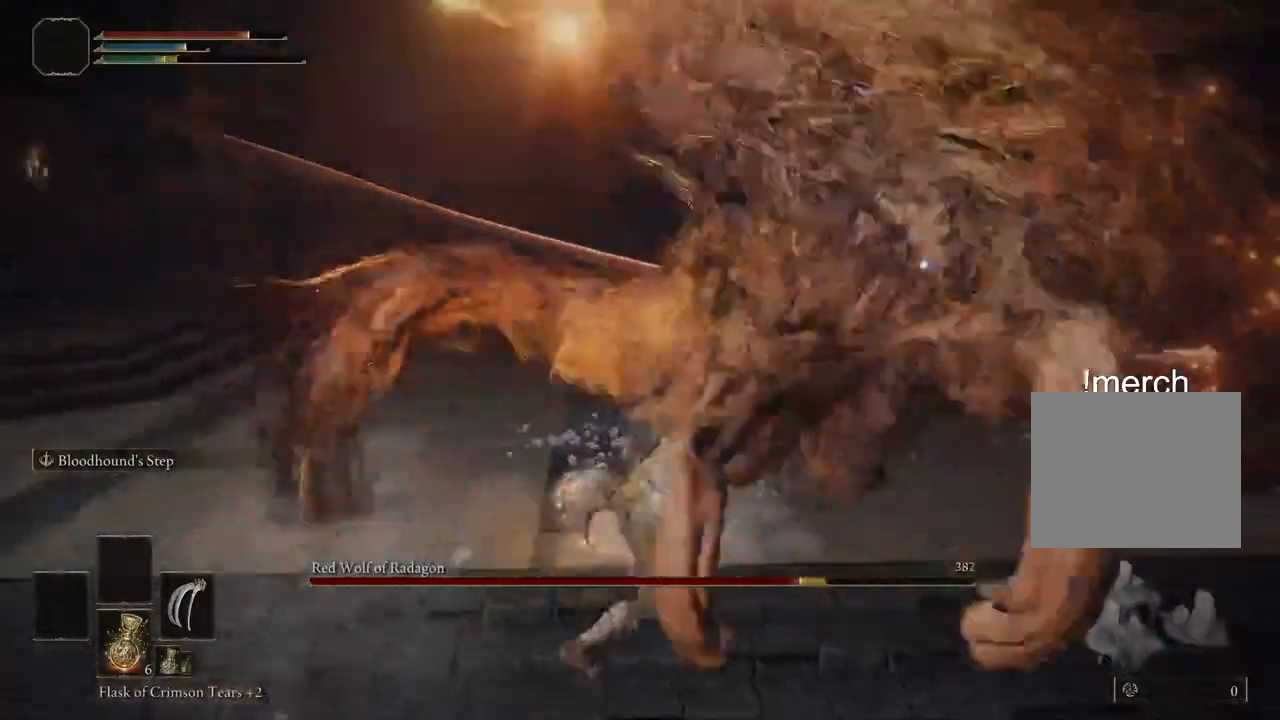
{"dt_ms": 500, "buttons": [], "left_stick": "up-right", "right_stick": "center", "events": [[367, "left_stick", "up-right"]]}